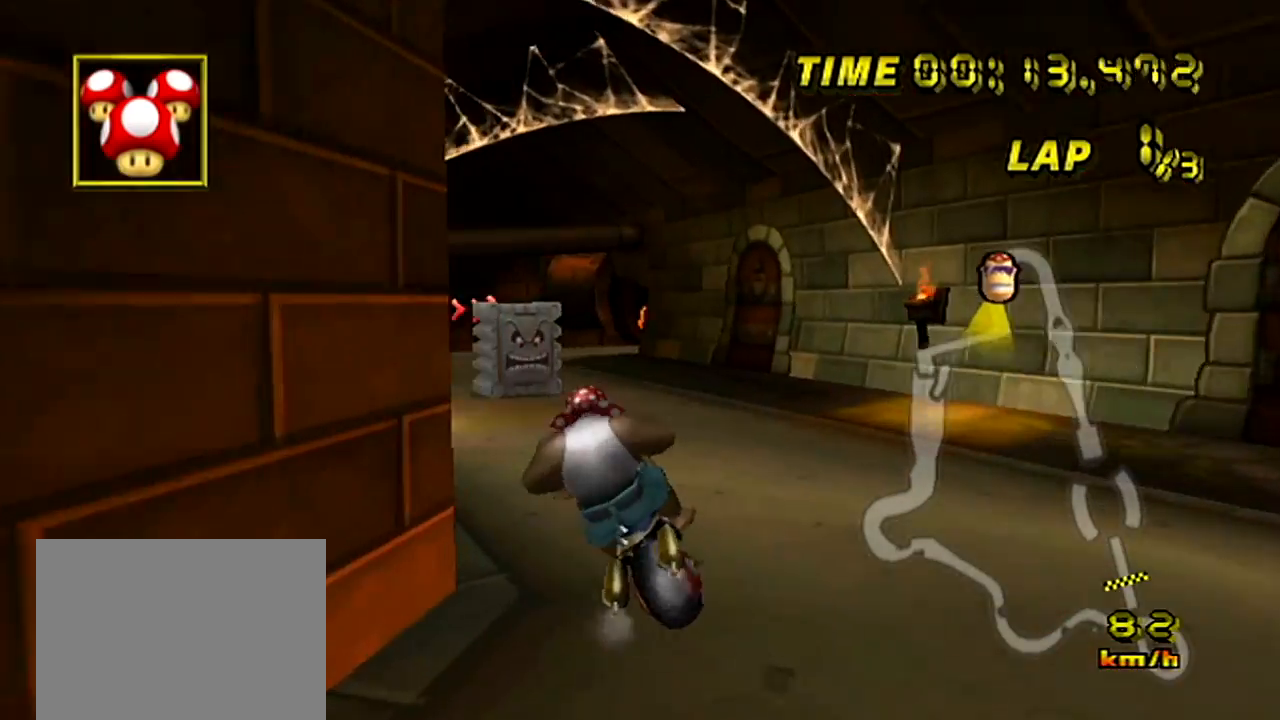
Gameplay with a controller (Nintendo layout); each line is a JSON object with the inputs held at the frame after it. "events" lists button and stick changes between this image and that frame as [ms after this image, input, new state], when the widget could be followed in between. Not read: B DPAD_LEFT L3 R3 X Y Z.
{"buttons": ["A", "R1"], "left_stick": "center", "events": [[284, "R1", "down"], [367, "left_stick", "right"], [467, "left_stick", "center"]]}
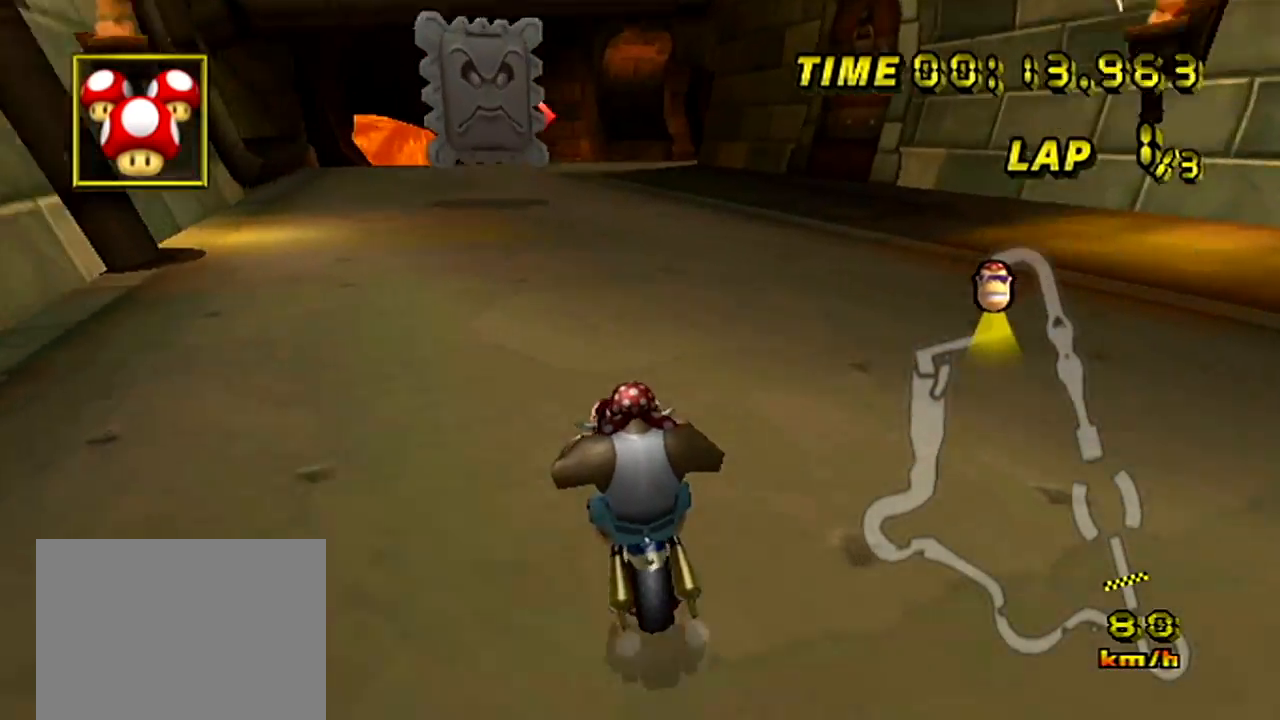
{"buttons": ["A", "R1"], "left_stick": "left", "events": [[67, "L1", "down"], [133, "left_stick", "up-right"], [167, "L1", "up"], [217, "left_stick", "left"]]}
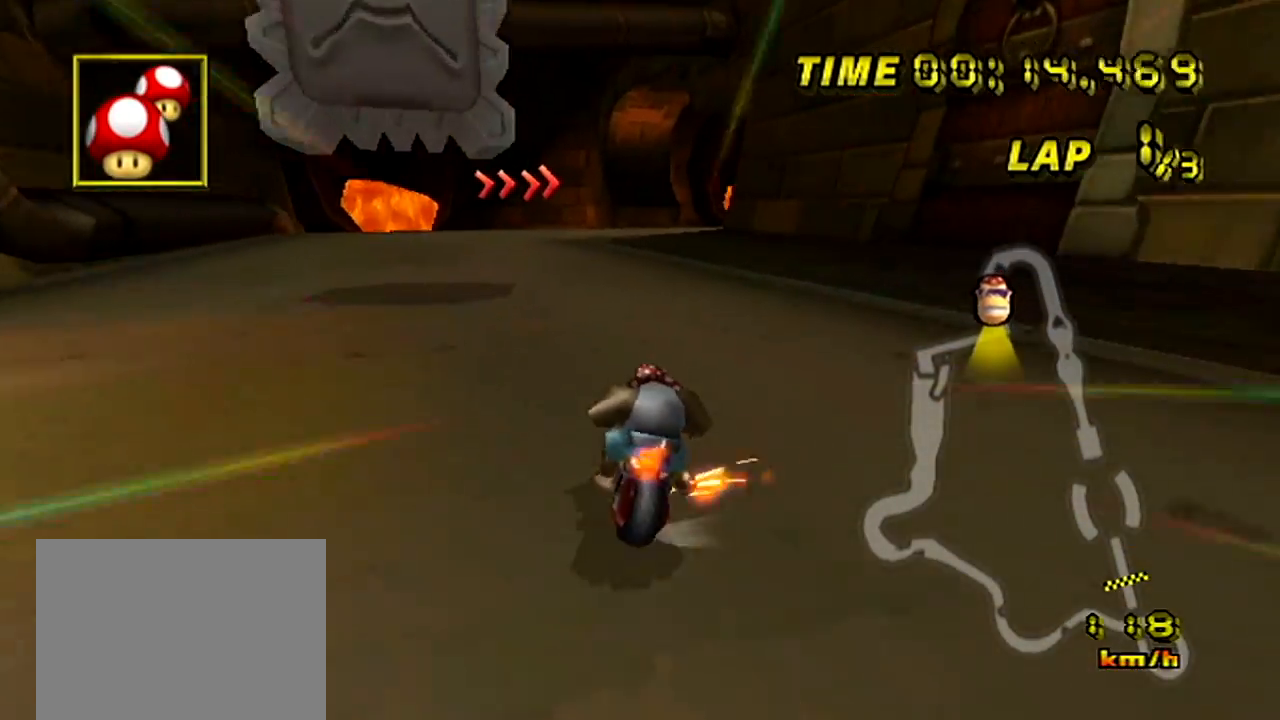
{"buttons": ["A", "R1"], "left_stick": "up-right", "events": [[267, "left_stick", "up-right"]]}
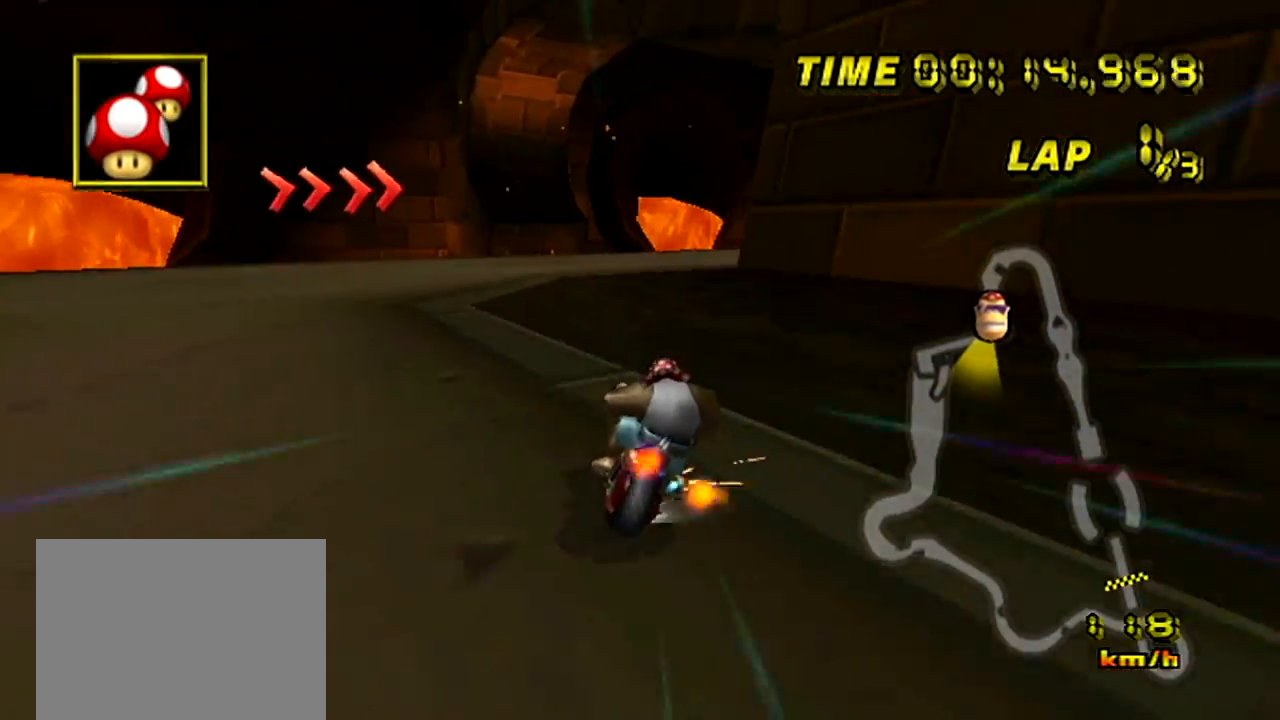
{"buttons": ["A", "R1"], "left_stick": "right", "events": [[117, "left_stick", "right"]]}
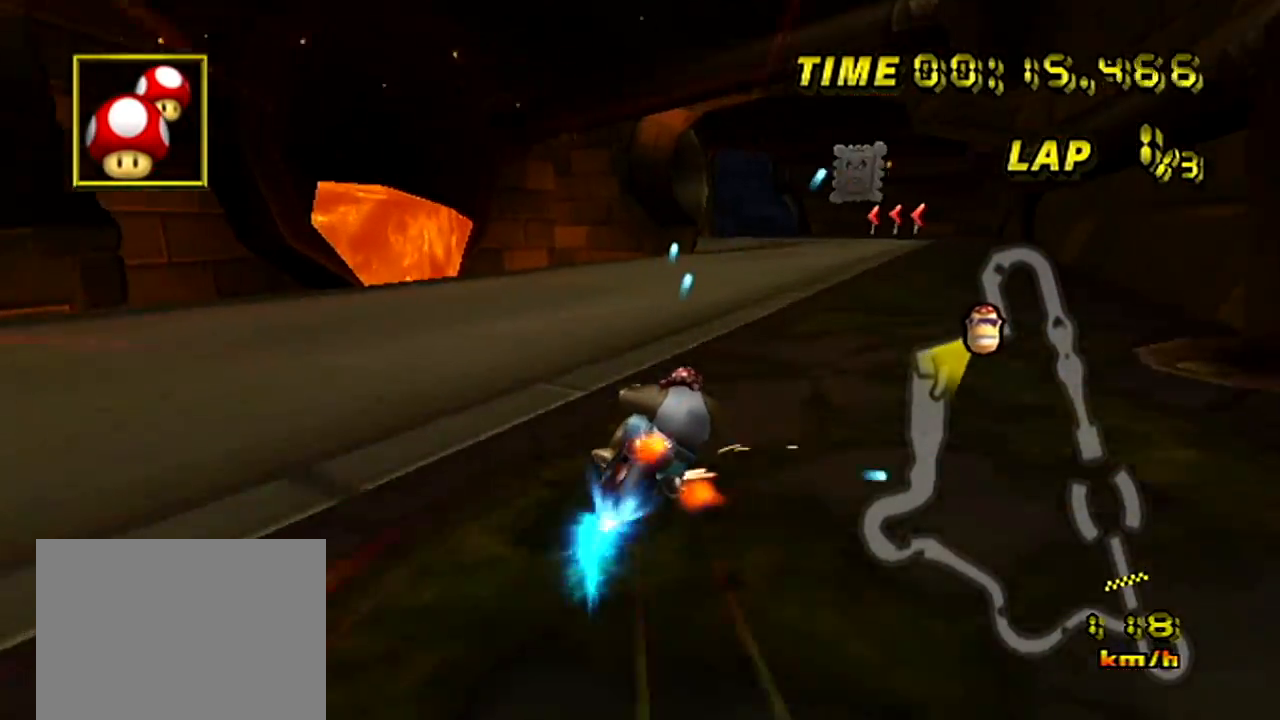
{"buttons": ["A"], "left_stick": "left", "events": [[234, "R1", "up"], [251, "left_stick", "left"]]}
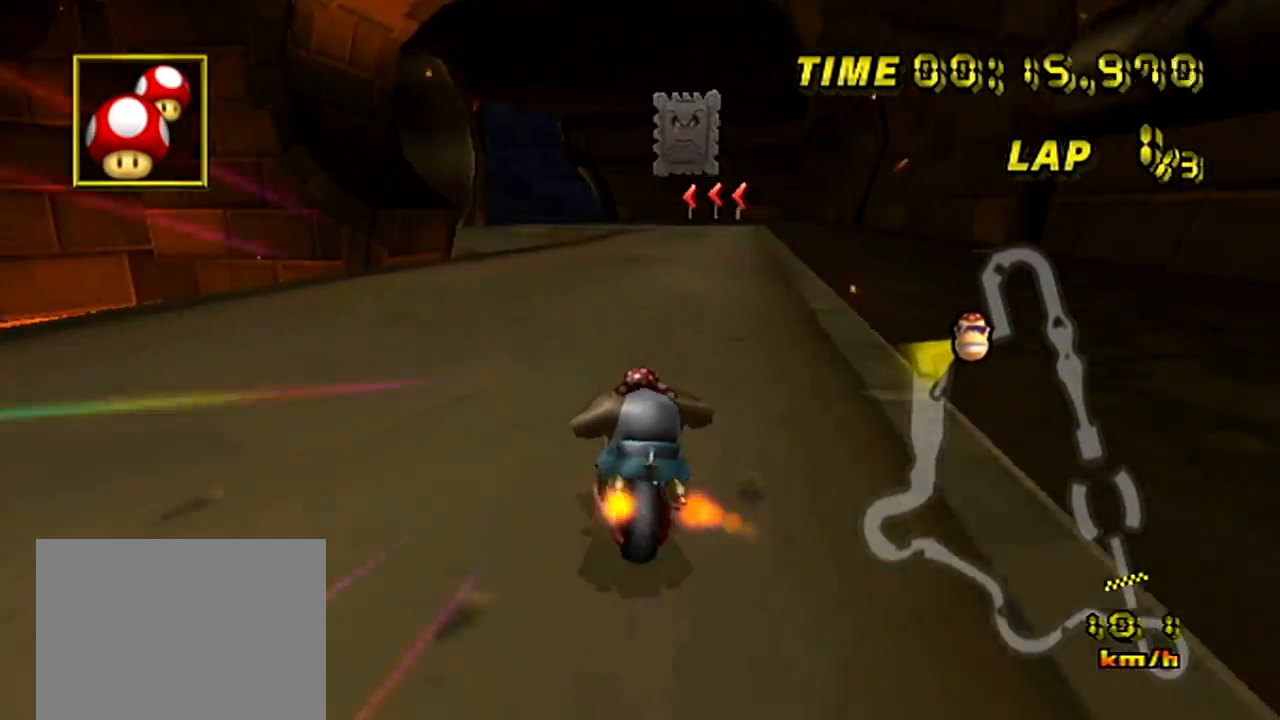
{"buttons": ["A"], "left_stick": "center", "events": [[217, "left_stick", "center"]]}